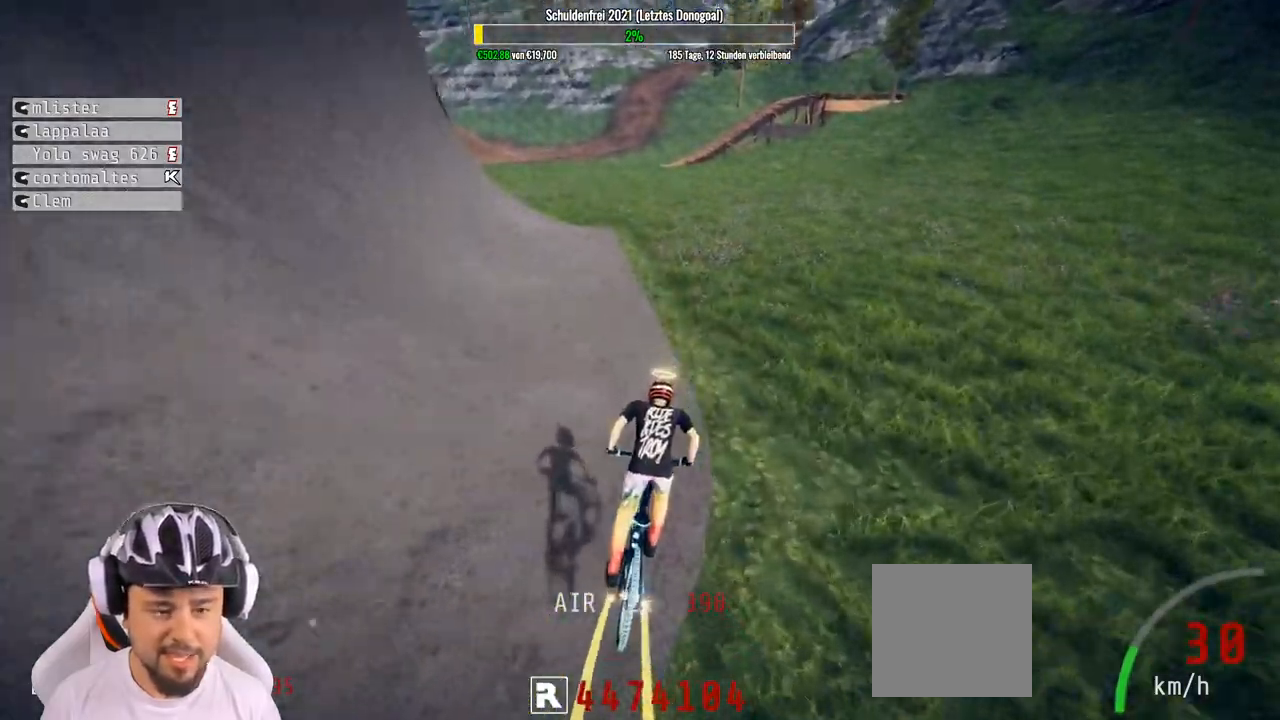
Gameplay with a controller (Xbox layout); each line is a JSON object with the inputs held at the frame after it. "events" lists button and stick changes between this image and that frame as [ms after this image, input, new state], when the widget could be followed in between.
{"buttons": ["R2"], "left_stick": "center", "right_stick": "center", "events": [[200, "left_stick", "center"], [283, "left_stick", "left"], [417, "left_stick", "center"]]}
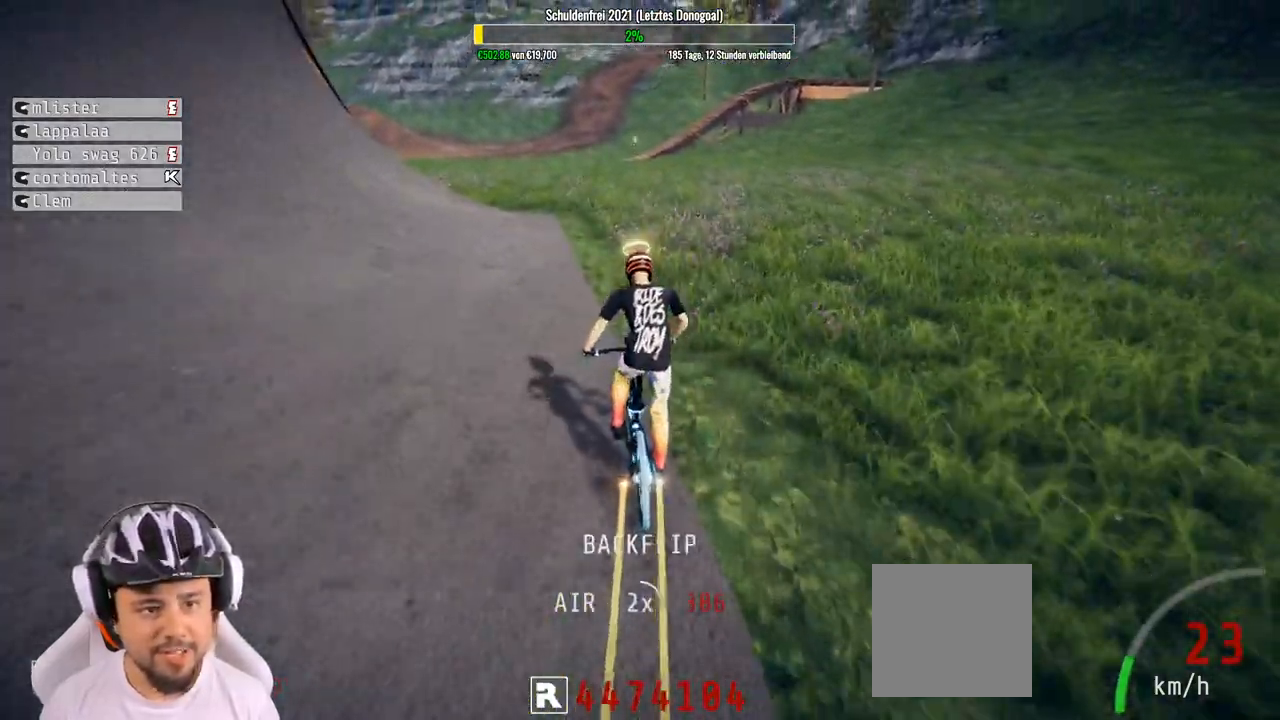
{"buttons": ["R2"], "left_stick": "center", "right_stick": "down", "events": [[117, "left_stick", "left"], [283, "left_stick", "center"], [283, "right_stick", "down"]]}
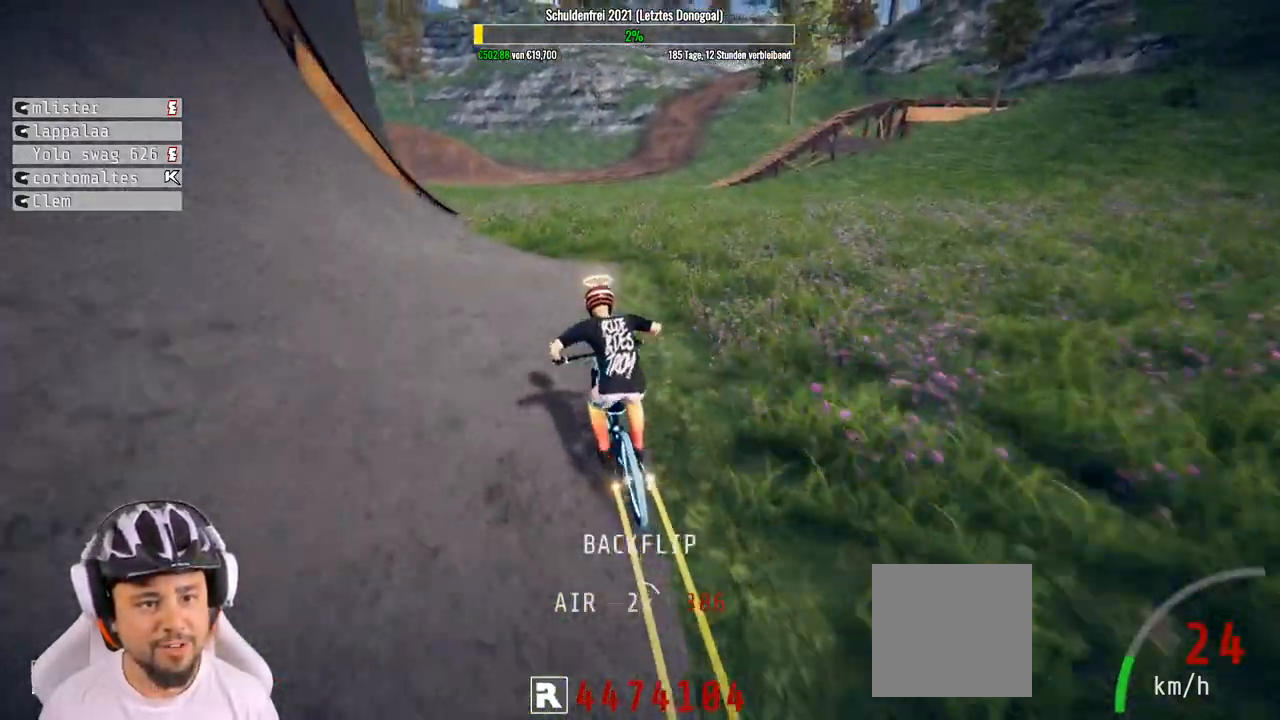
{"buttons": ["R2"], "left_stick": "left", "right_stick": "down", "events": [[67, "left_stick", "left"]]}
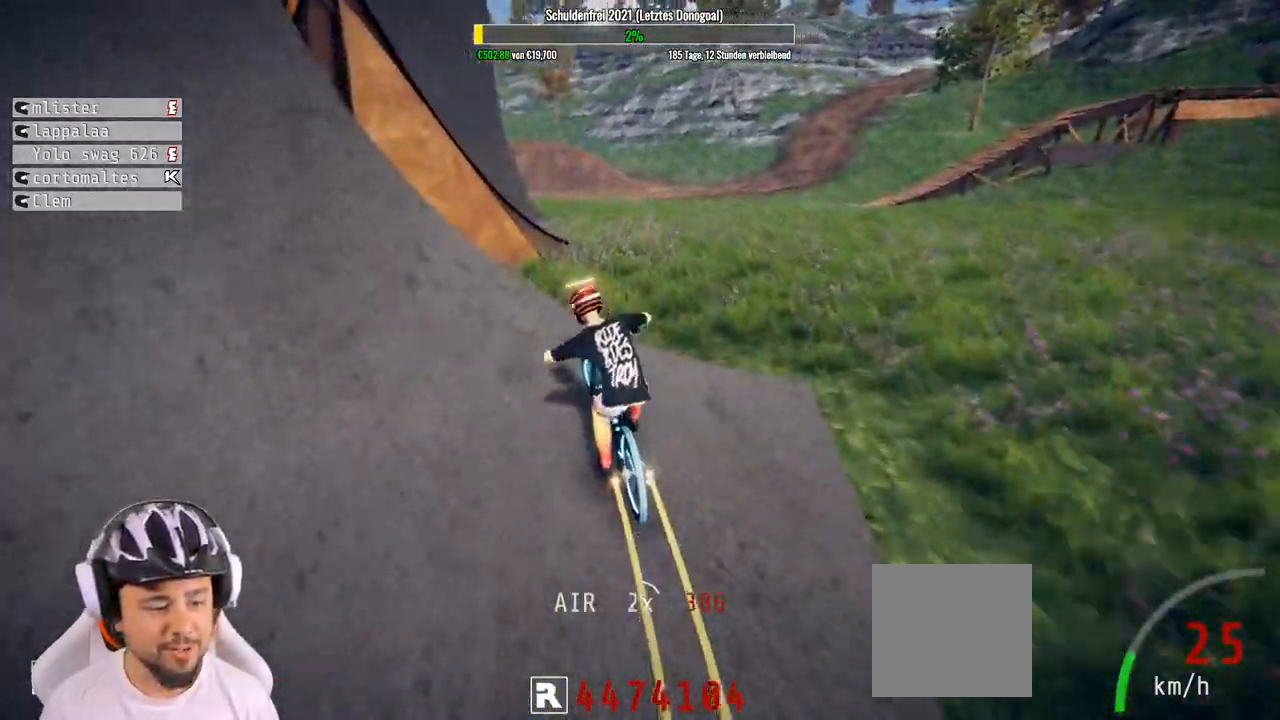
{"buttons": ["R2"], "left_stick": "down", "right_stick": "up", "events": [[133, "left_stick", "down-right"], [167, "right_stick", "up"], [333, "left_stick", "down"]]}
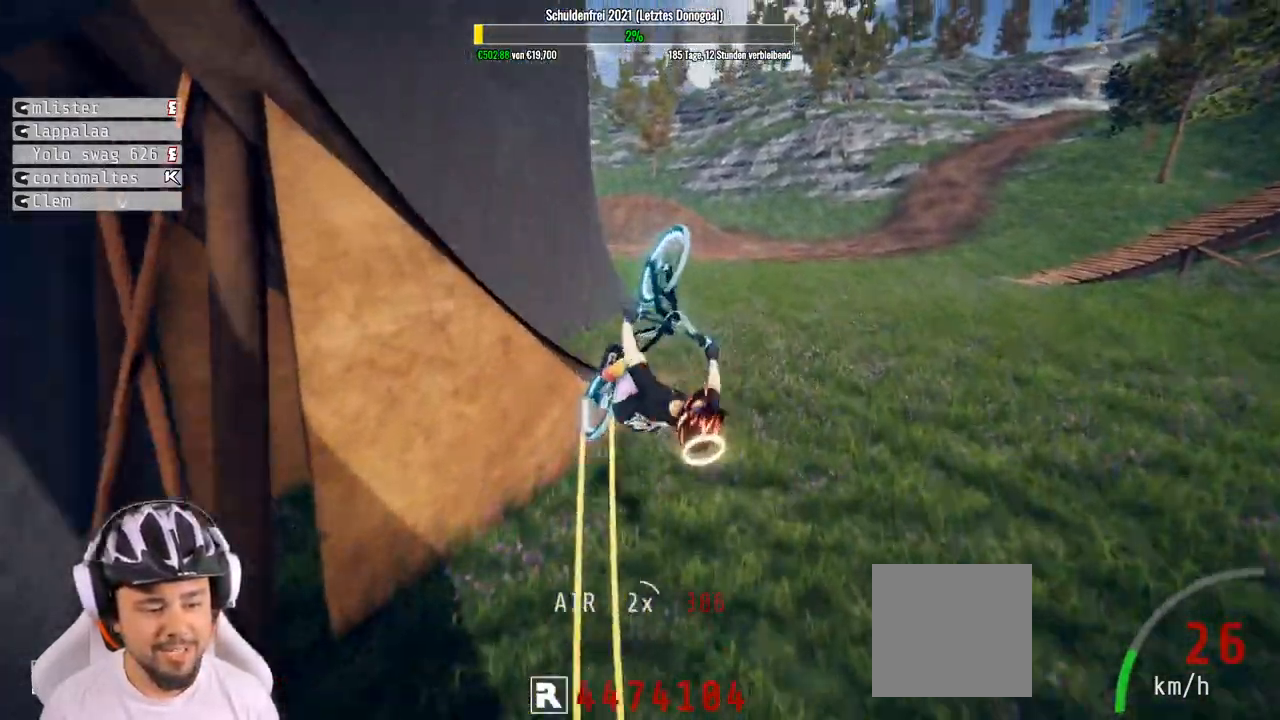
{"buttons": ["R2"], "left_stick": "down", "right_stick": "up", "events": []}
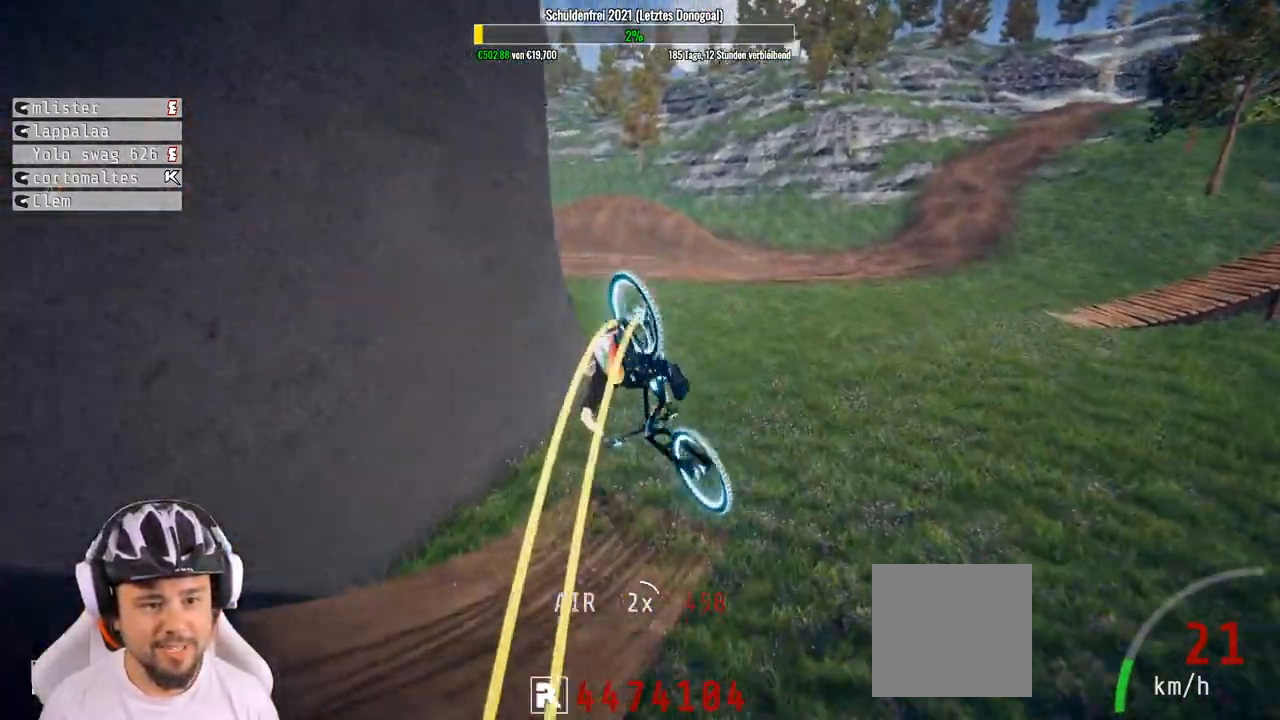
{"buttons": ["R2"], "left_stick": "up", "right_stick": "up", "events": [[200, "left_stick", "center"], [267, "left_stick", "up"]]}
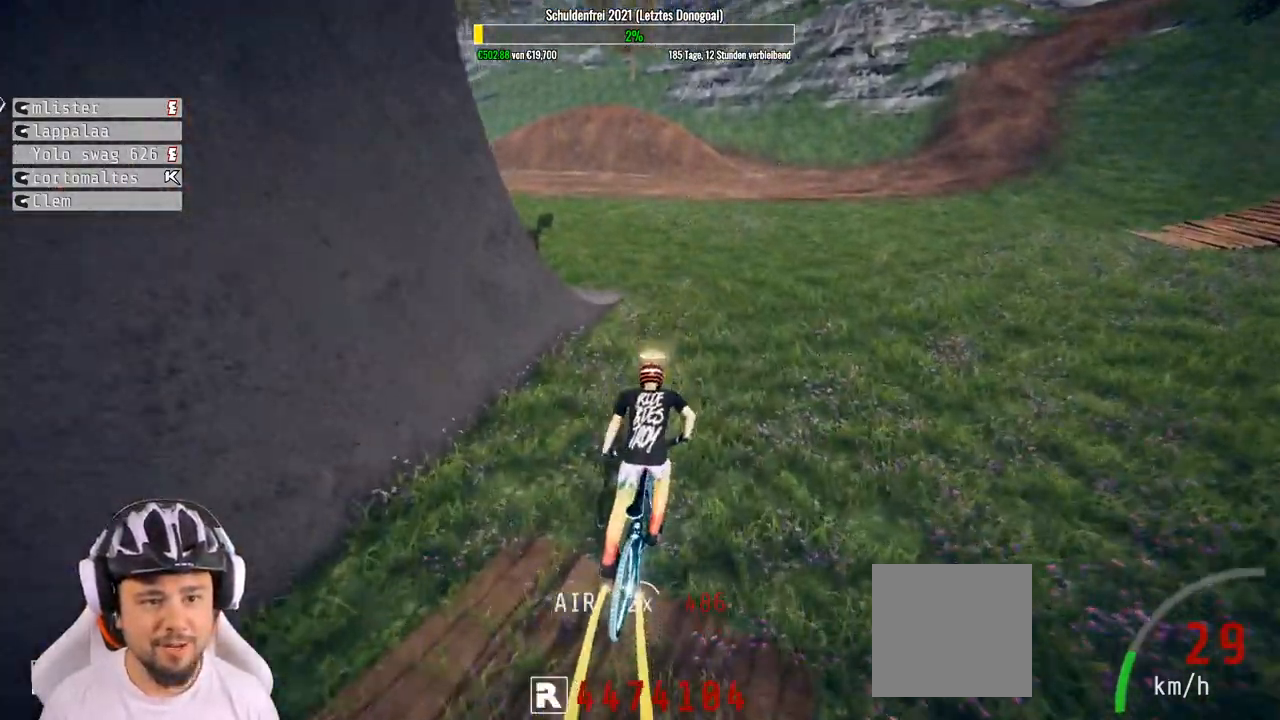
{"buttons": [], "left_stick": "center", "right_stick": "center", "events": [[17, "right_stick", "center"], [133, "left_stick", "center"], [217, "R2", "up"]]}
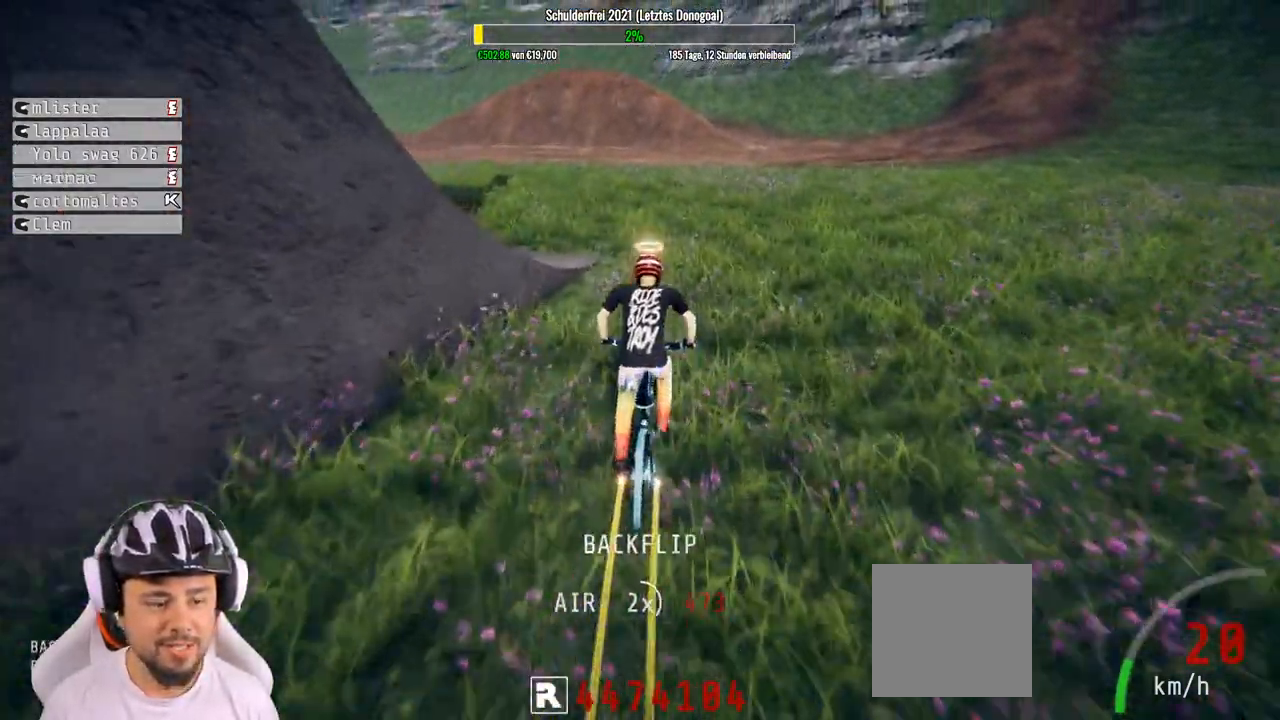
{"buttons": [], "left_stick": "center", "right_stick": "center", "events": []}
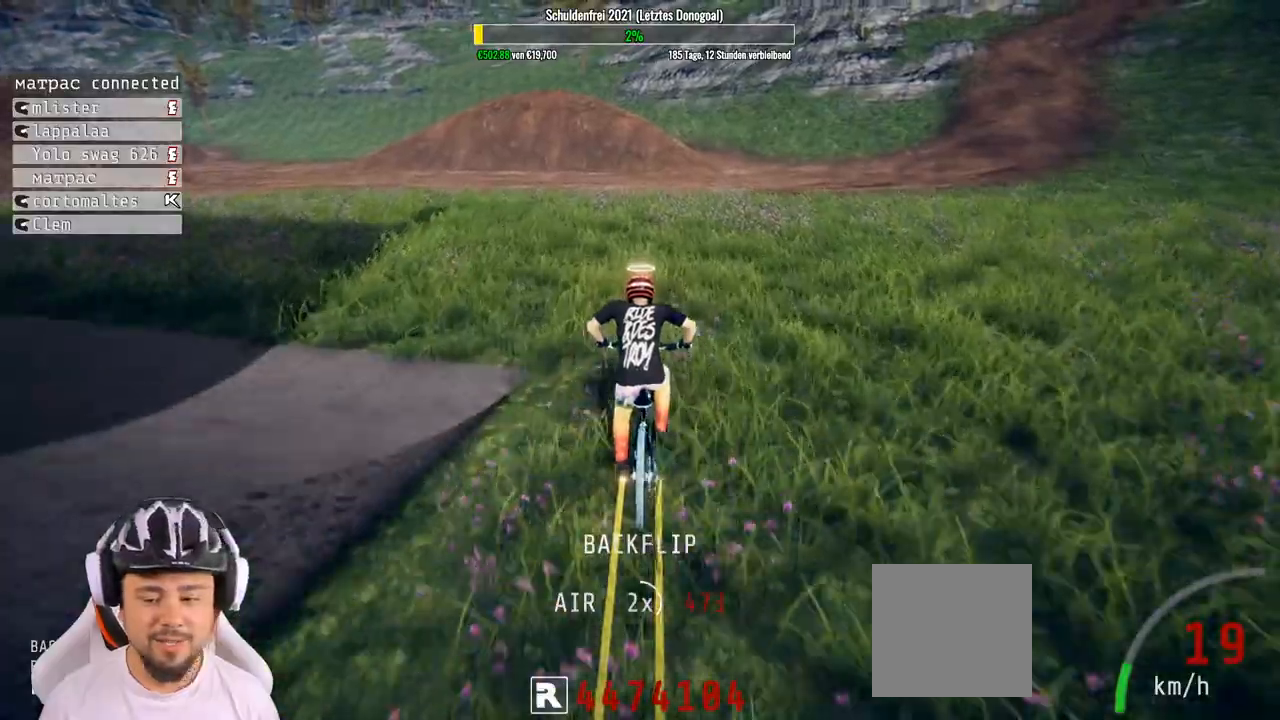
{"buttons": [], "left_stick": "left", "right_stick": "center", "events": [[467, "left_stick", "left"]]}
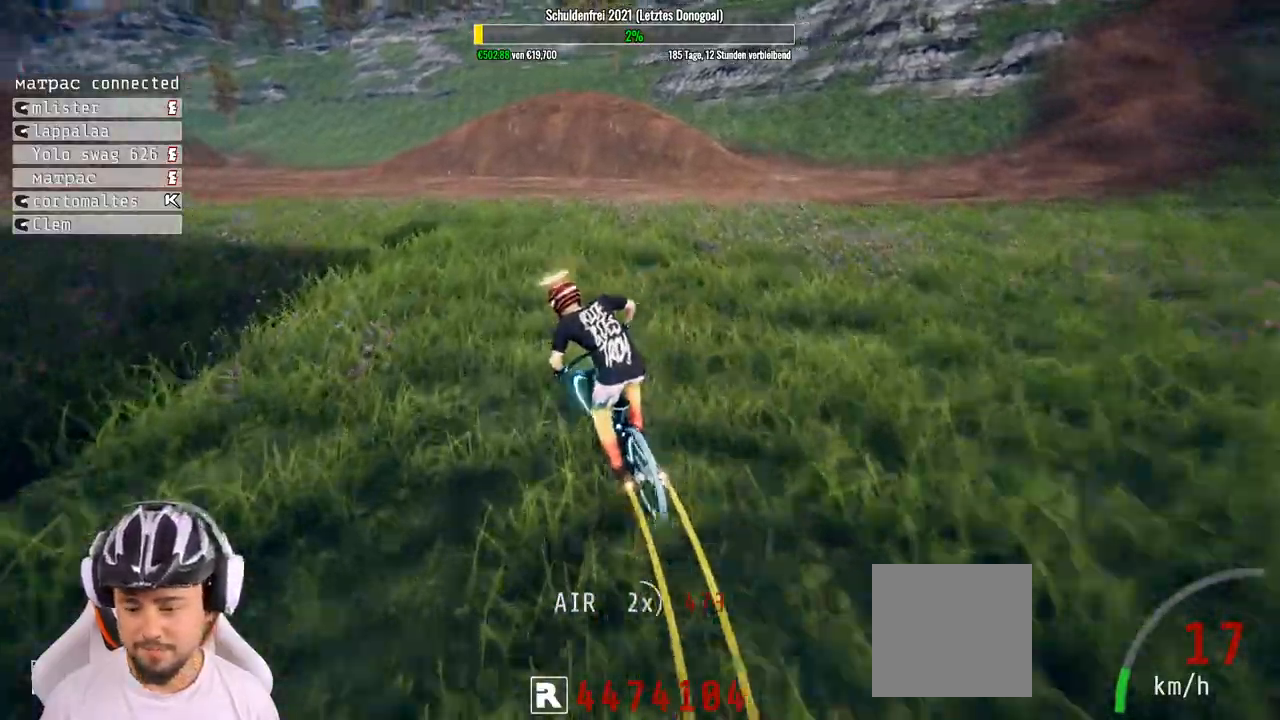
{"buttons": [], "left_stick": "center", "right_stick": "center", "events": [[500, "left_stick", "center"]]}
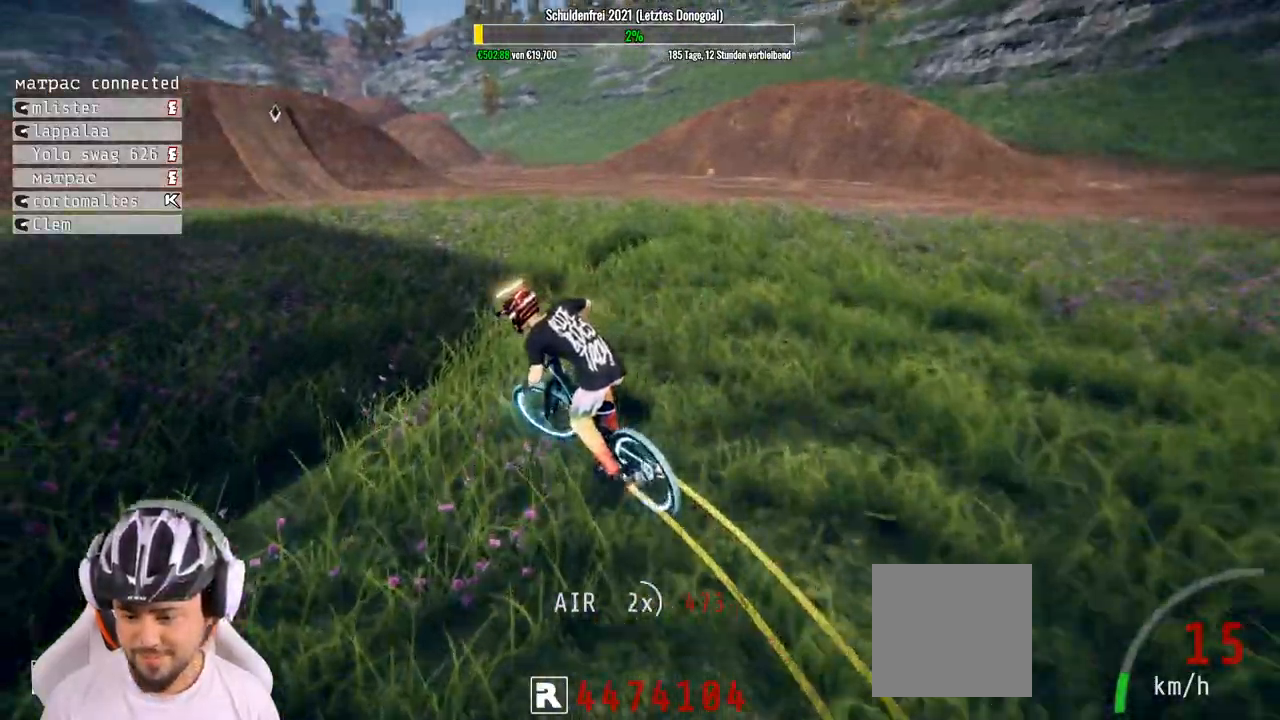
{"buttons": [], "left_stick": "center", "right_stick": "center", "events": []}
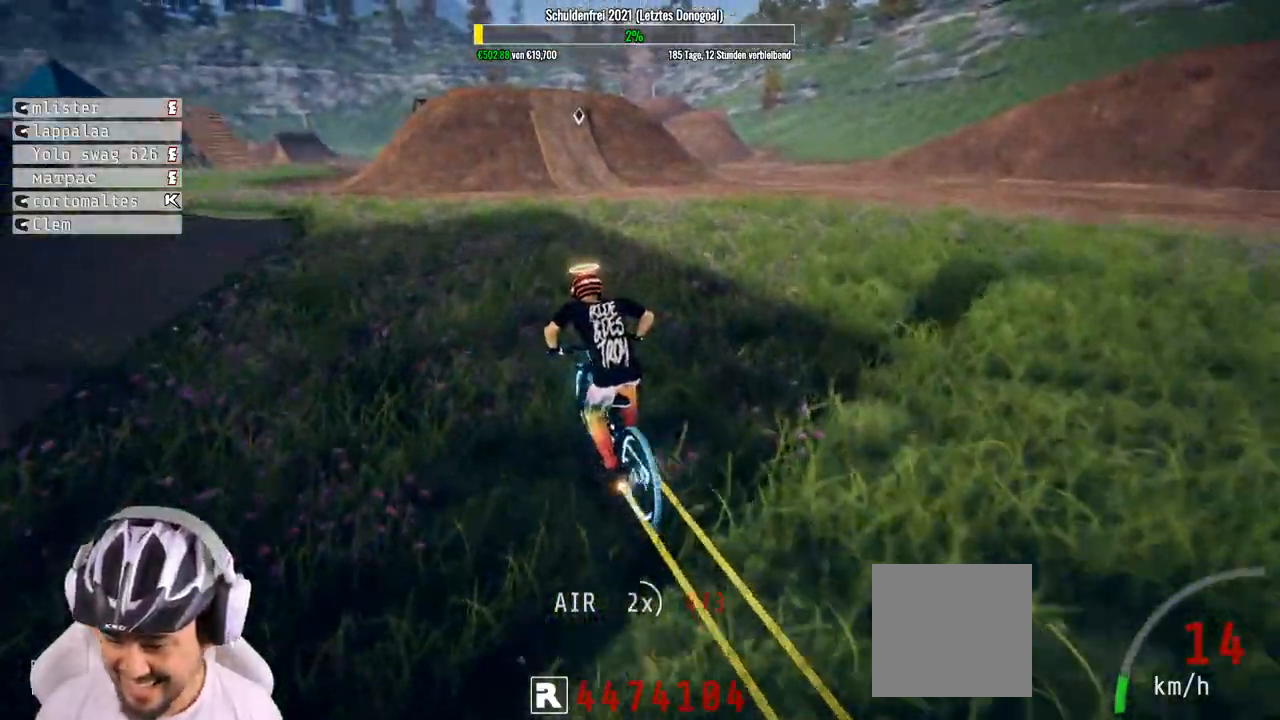
{"buttons": [], "left_stick": "center", "right_stick": "center", "events": []}
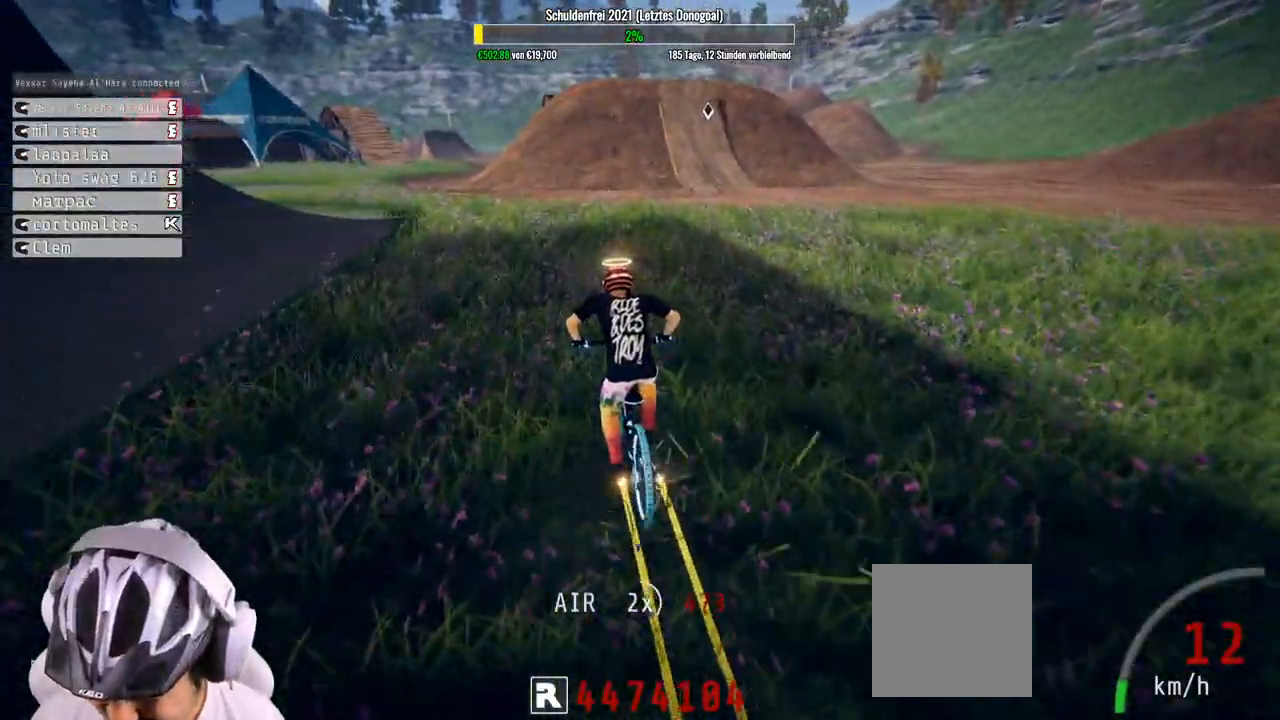
{"buttons": ["R2"], "left_stick": "center", "right_stick": "center", "events": [[183, "left_stick", "left"], [317, "R2", "down"], [383, "left_stick", "center"]]}
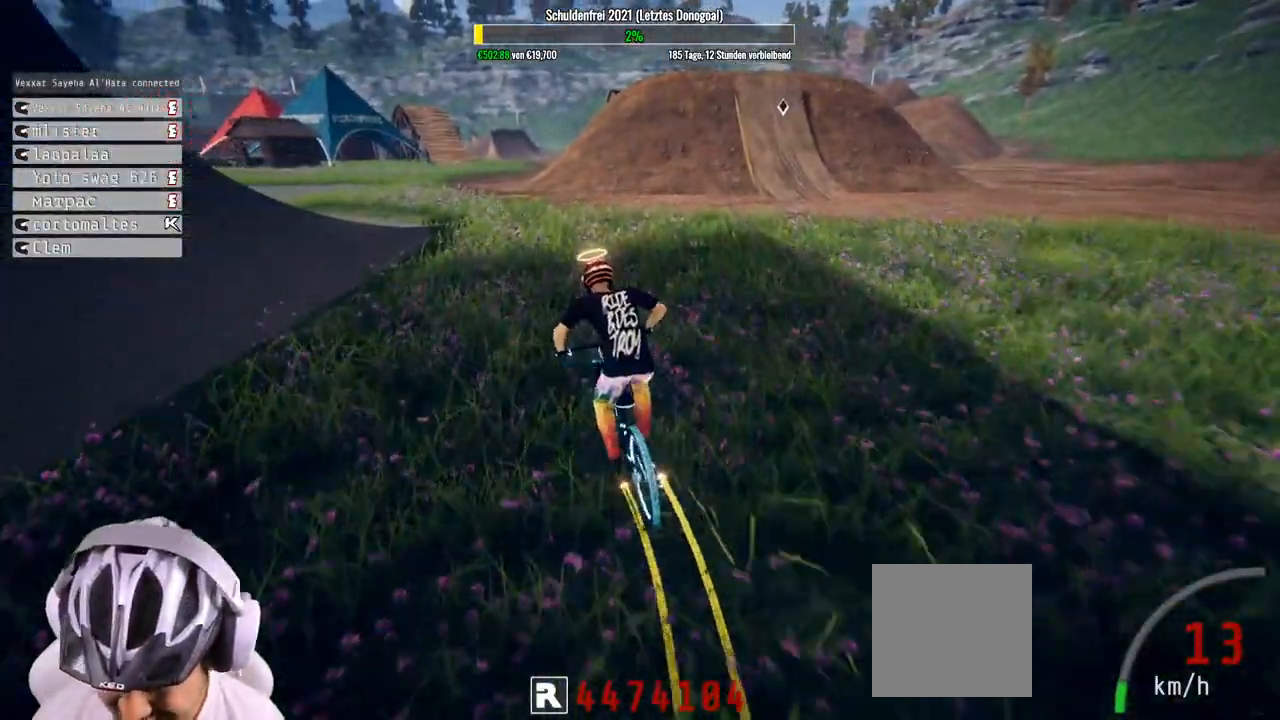
{"buttons": ["R2"], "left_stick": "center", "right_stick": "down", "events": [[317, "right_stick", "down"], [333, "left_stick", "left"], [500, "left_stick", "center"]]}
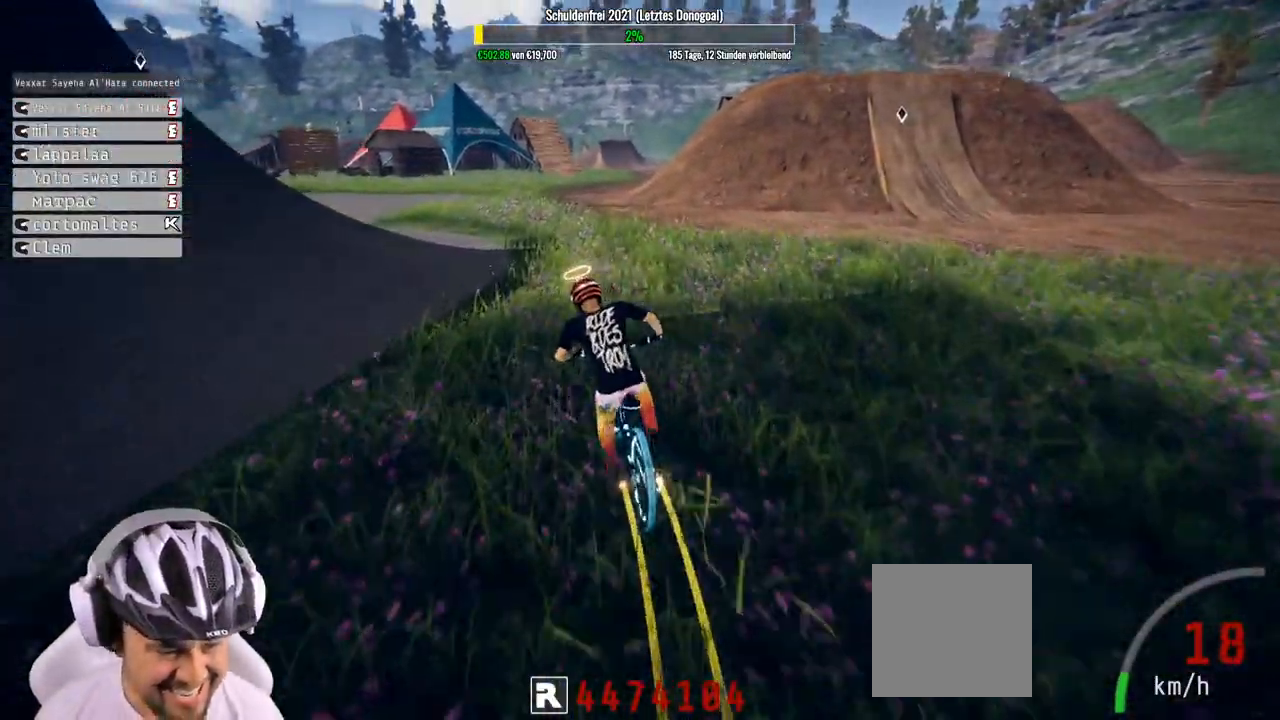
{"buttons": ["R2"], "left_stick": "left", "right_stick": "down", "events": [[33, "left_stick", "right"], [133, "left_stick", "left"]]}
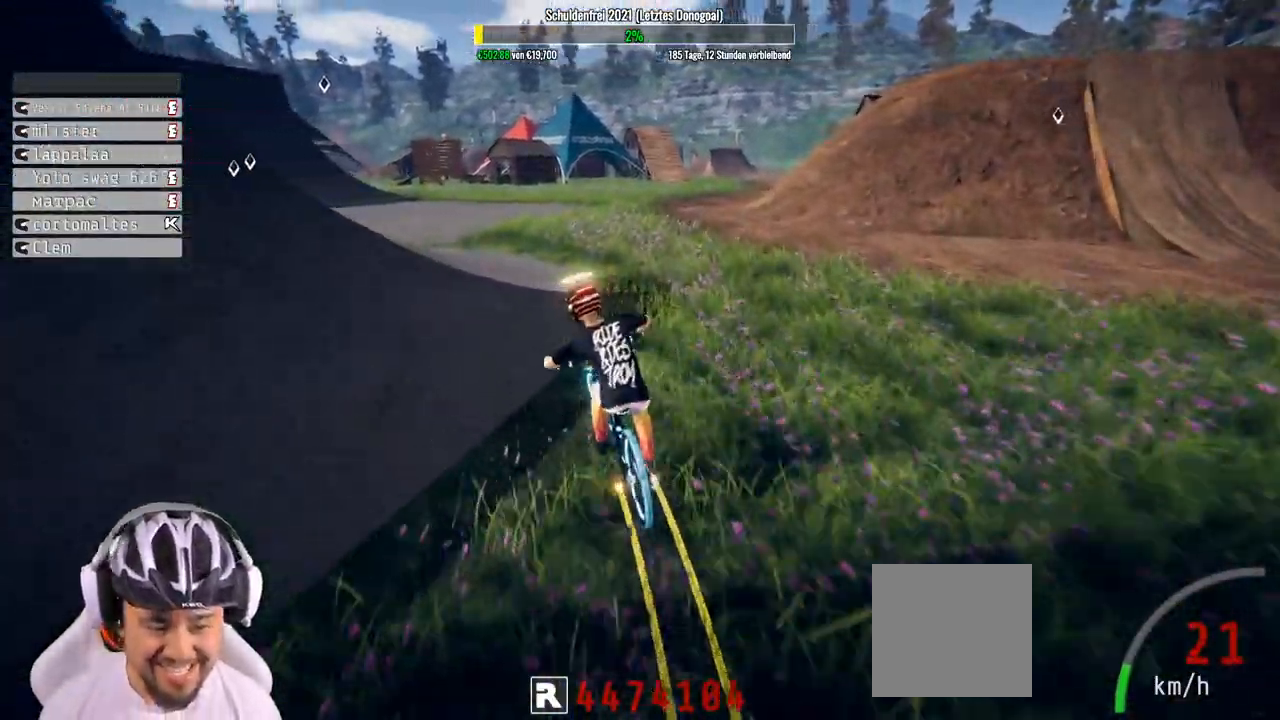
{"buttons": ["R2"], "left_stick": "right", "right_stick": "up", "events": [[150, "left_stick", "down"], [200, "right_stick", "up"], [450, "left_stick", "right"]]}
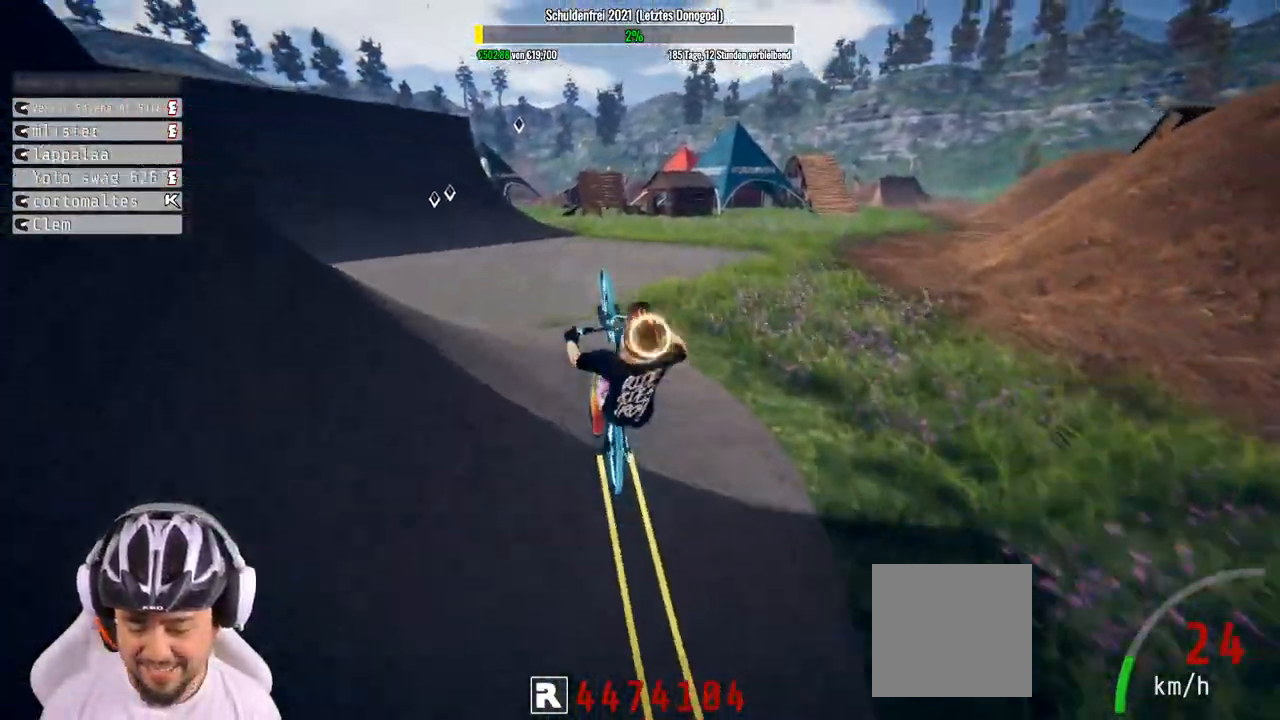
{"buttons": ["R2"], "left_stick": "up", "right_stick": "center", "events": [[67, "left_stick", "center"], [83, "right_stick", "center"], [133, "left_stick", "up"]]}
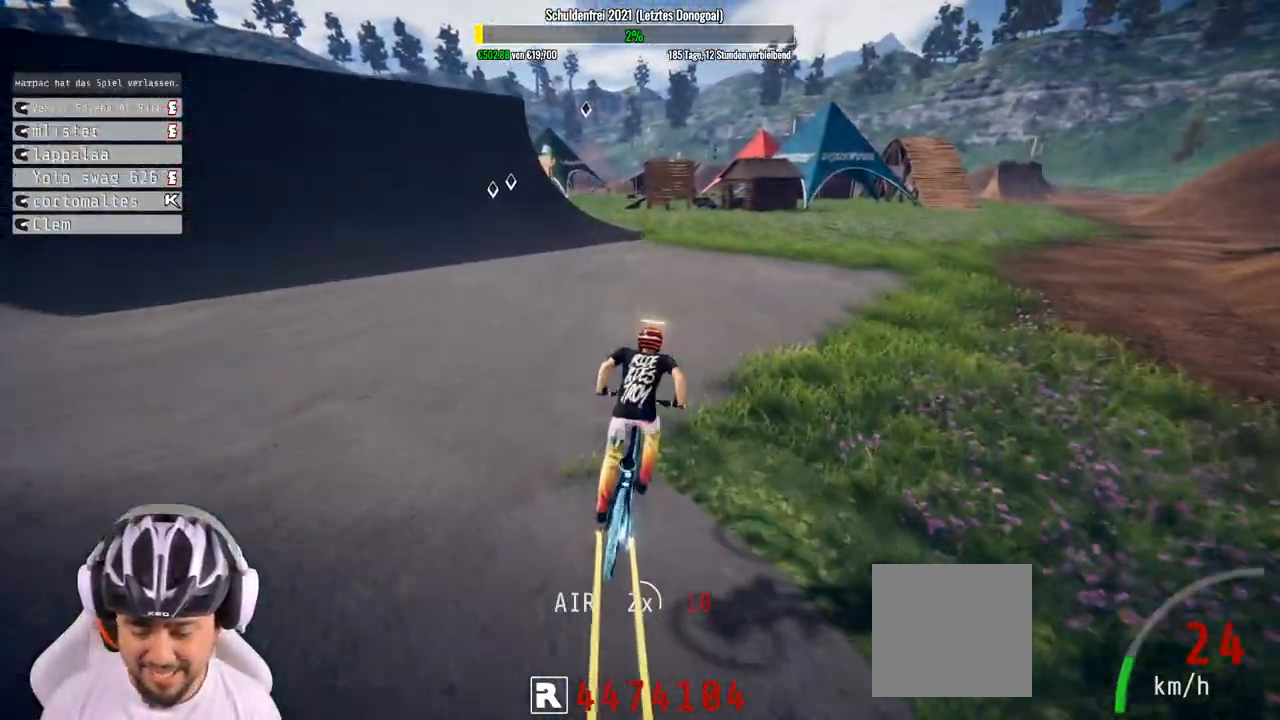
{"buttons": ["START"], "left_stick": "center", "right_stick": "center", "events": [[67, "left_stick", "center"], [317, "L2", "down"], [333, "R2", "up"], [350, "left_stick", "right"], [450, "left_stick", "center"], [500, "L2", "up"], [500, "START", "down"]]}
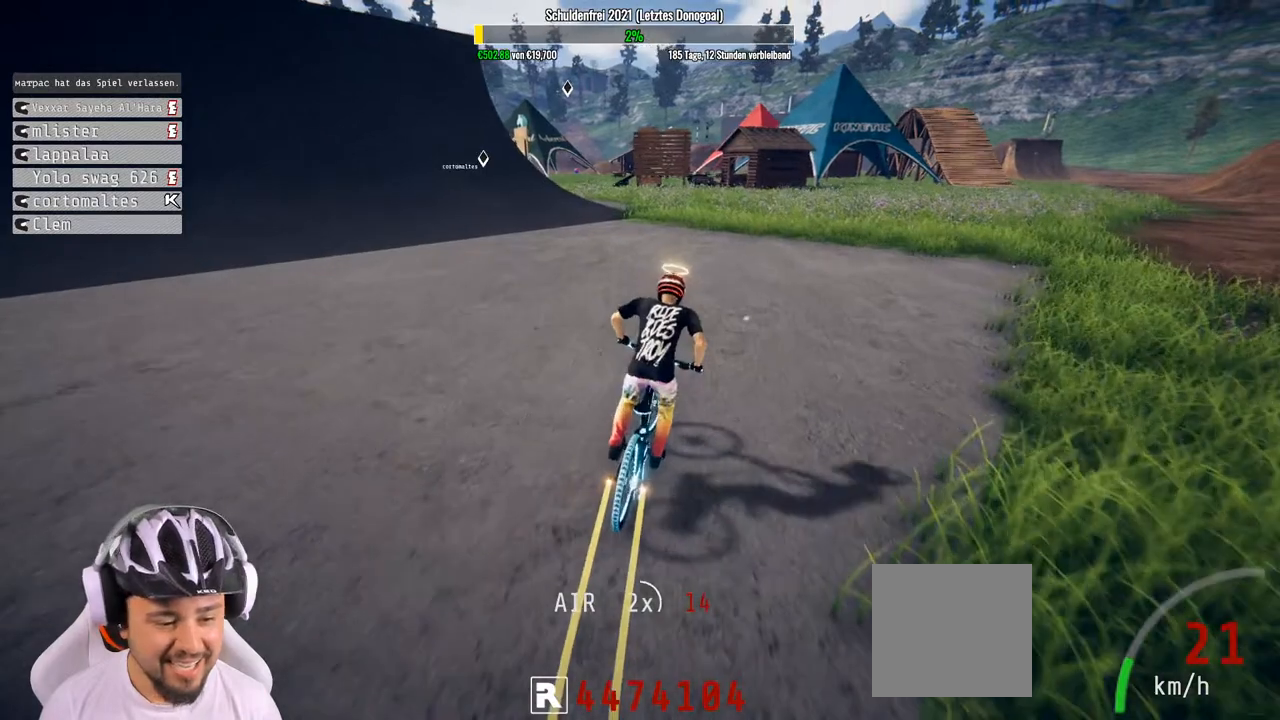
{"buttons": ["A"], "left_stick": "center", "right_stick": "center", "events": [[117, "START", "up"], [450, "A", "down"]]}
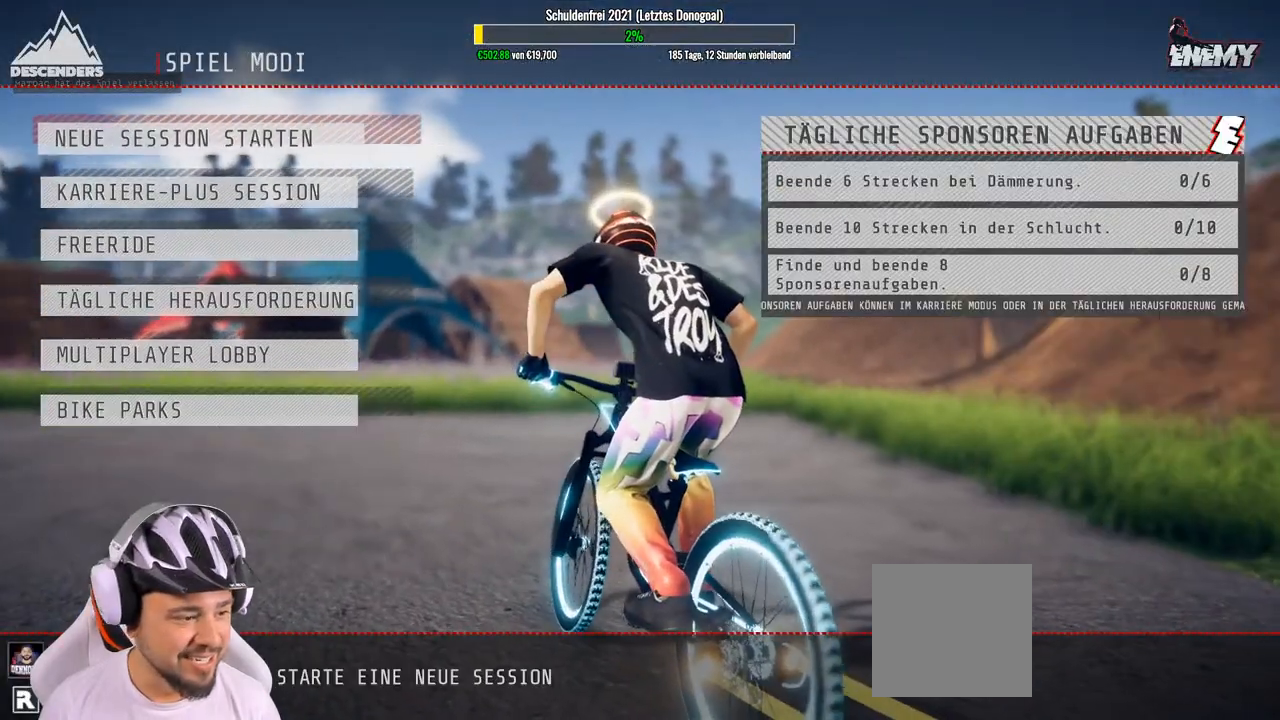
{"buttons": ["DPAD_DOWN"], "left_stick": "center", "right_stick": "center", "events": [[17, "A", "up"], [433, "DPAD_DOWN", "down"]]}
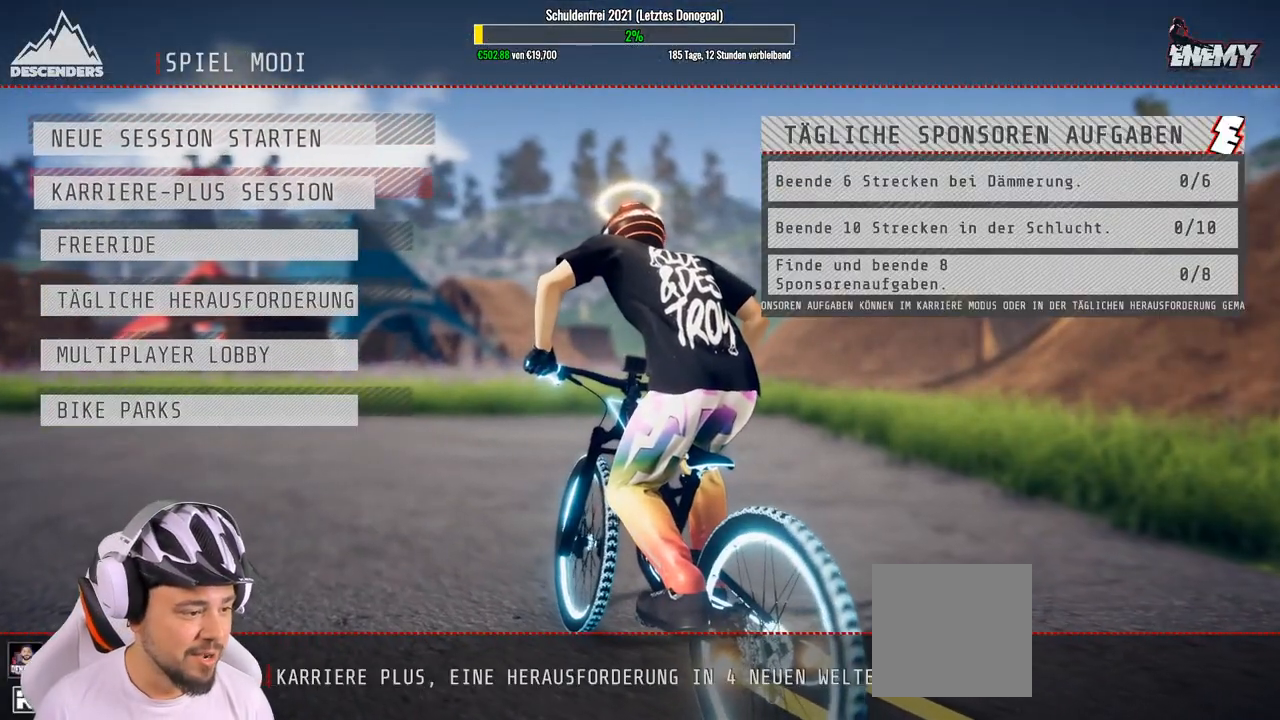
{"buttons": [], "left_stick": "center", "right_stick": "center", "events": [[33, "DPAD_DOWN", "up"], [417, "DPAD_DOWN", "down"], [500, "DPAD_DOWN", "up"]]}
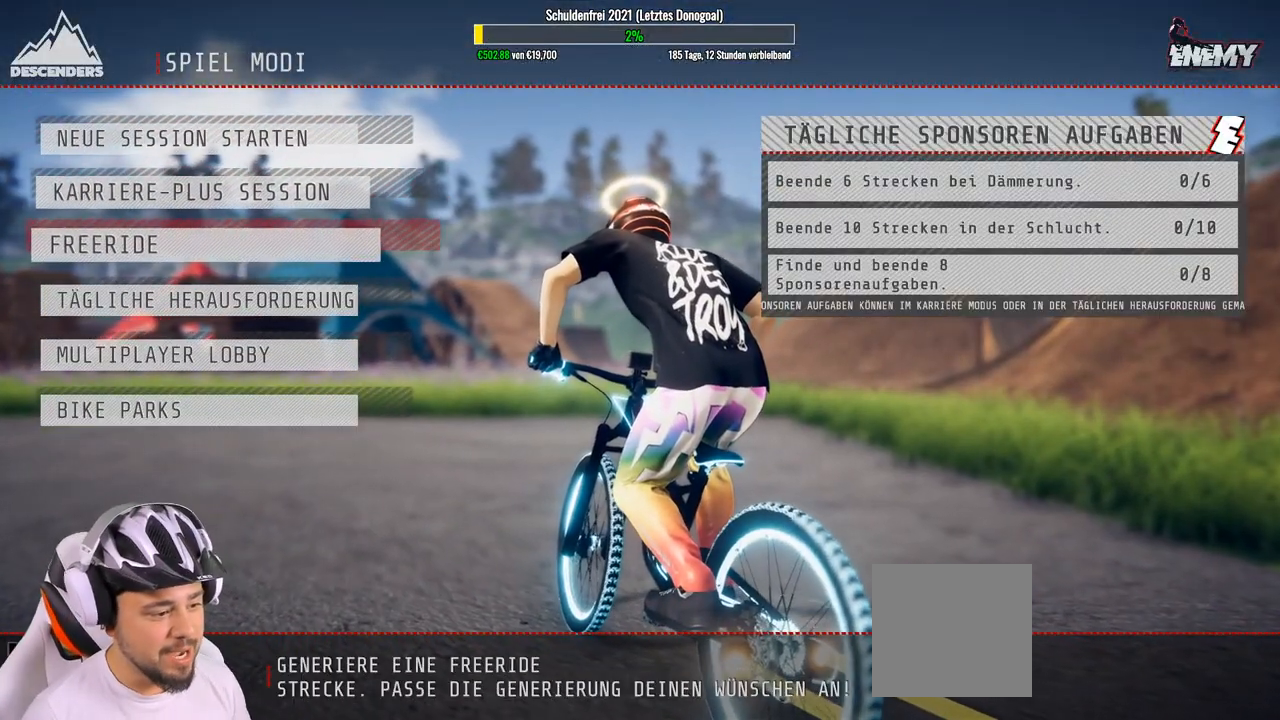
{"buttons": ["DPAD_DOWN"], "left_stick": "center", "right_stick": "center", "events": [[250, "DPAD_DOWN", "down"], [350, "DPAD_DOWN", "up"], [450, "DPAD_DOWN", "down"]]}
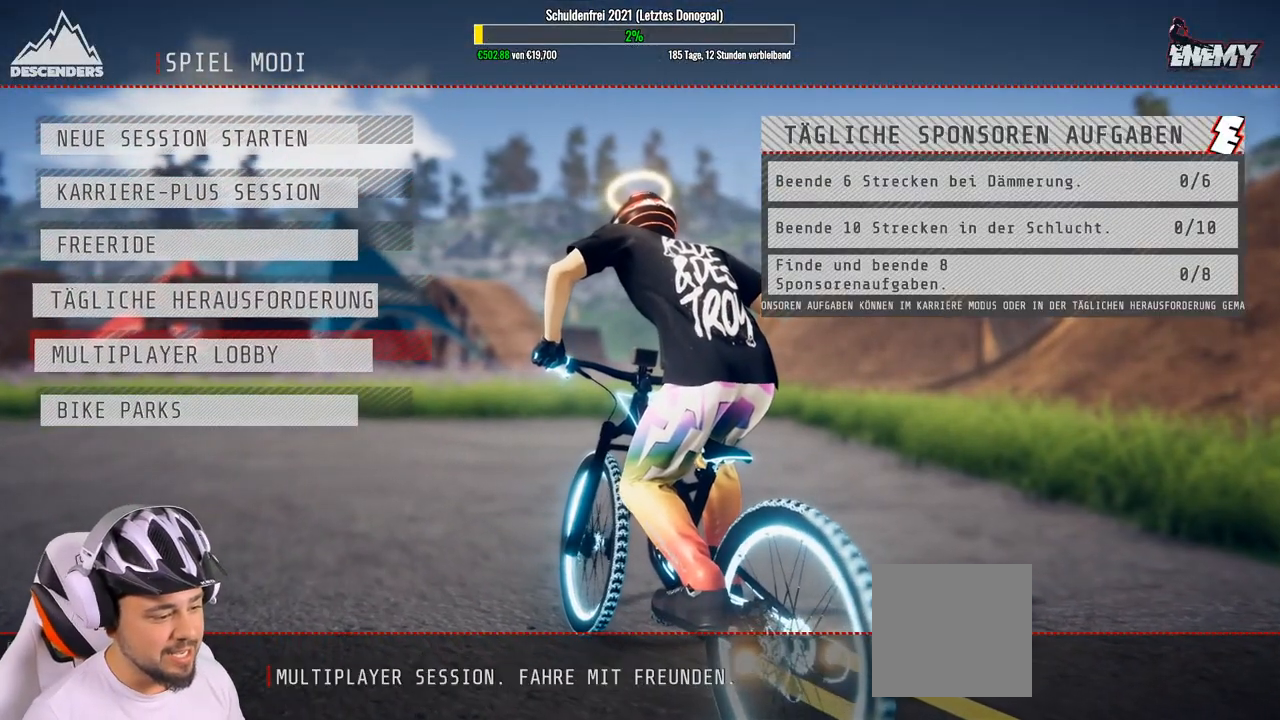
{"buttons": [], "left_stick": "center", "right_stick": "center", "events": [[33, "DPAD_DOWN", "up"], [233, "DPAD_UP", "down"], [350, "DPAD_UP", "up"], [417, "DPAD_UP", "down"], [500, "DPAD_UP", "up"]]}
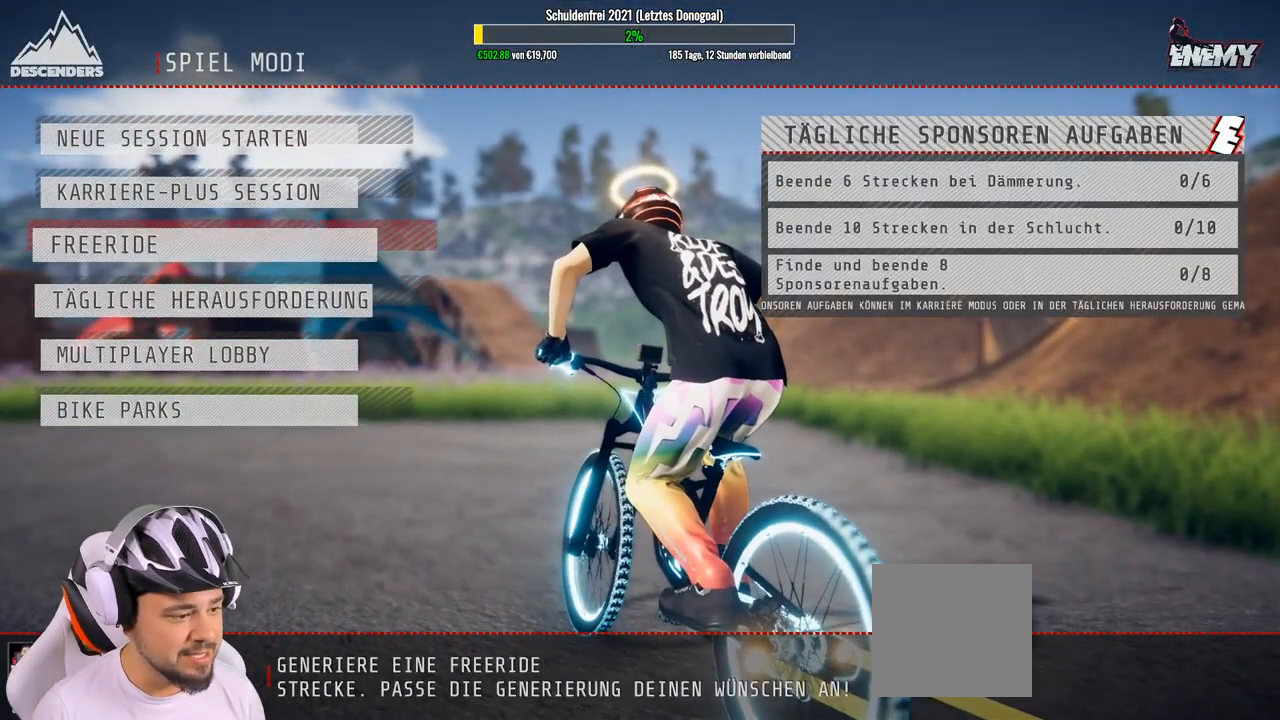
{"buttons": [], "left_stick": "center", "right_stick": "center", "events": [[67, "DPAD_UP", "down"], [133, "DPAD_UP", "up"], [317, "A", "down"], [383, "A", "up"]]}
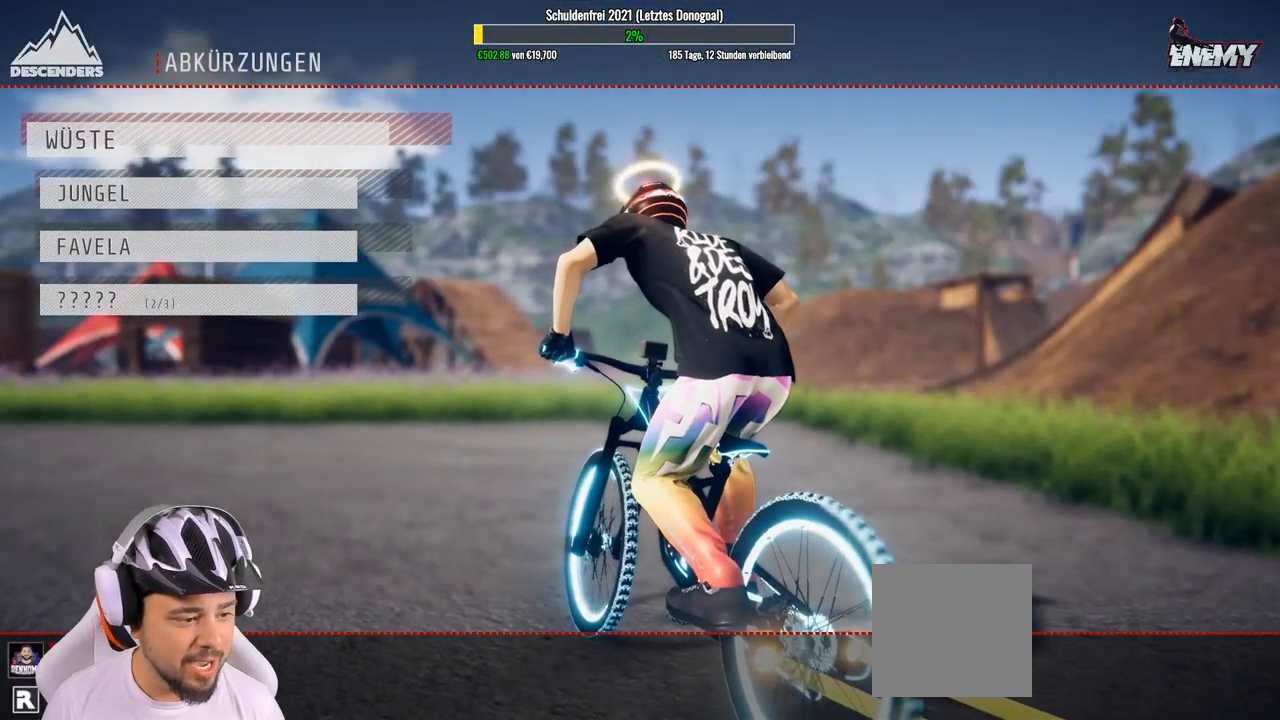
{"buttons": [], "left_stick": "center", "right_stick": "center", "events": []}
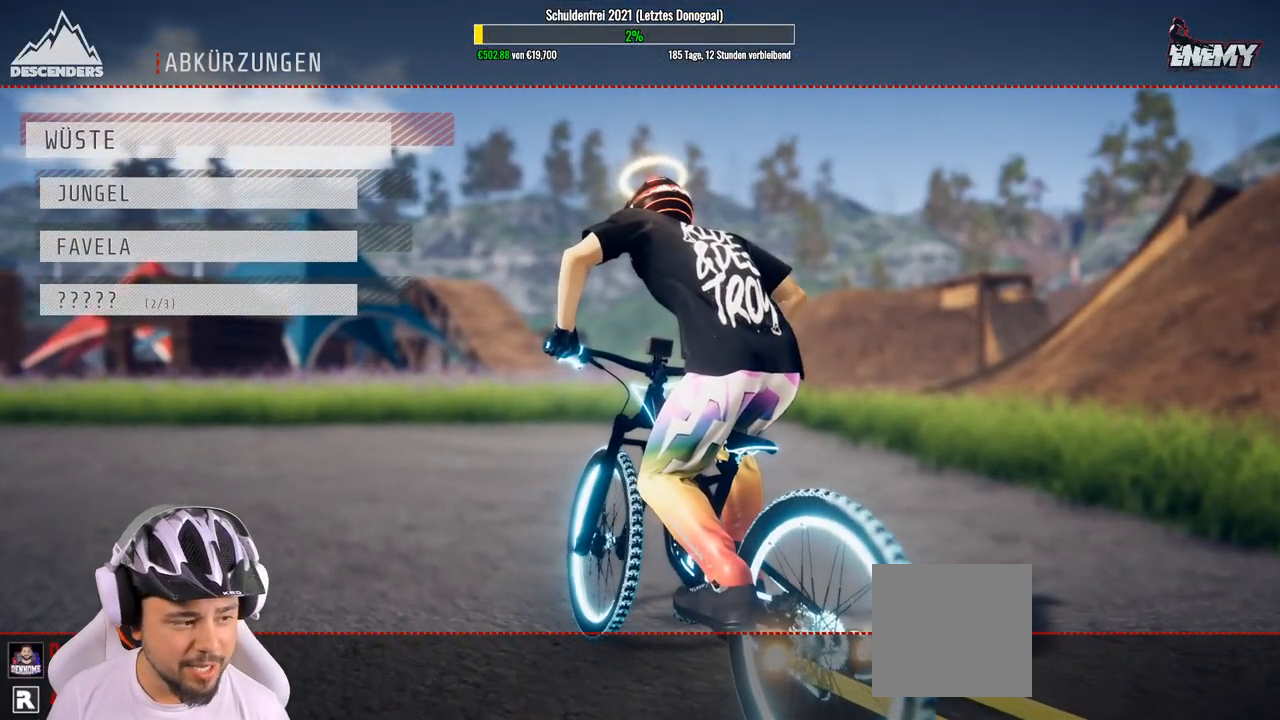
{"buttons": [], "left_stick": "center", "right_stick": "center", "events": [[200, "A", "down"], [283, "A", "up"]]}